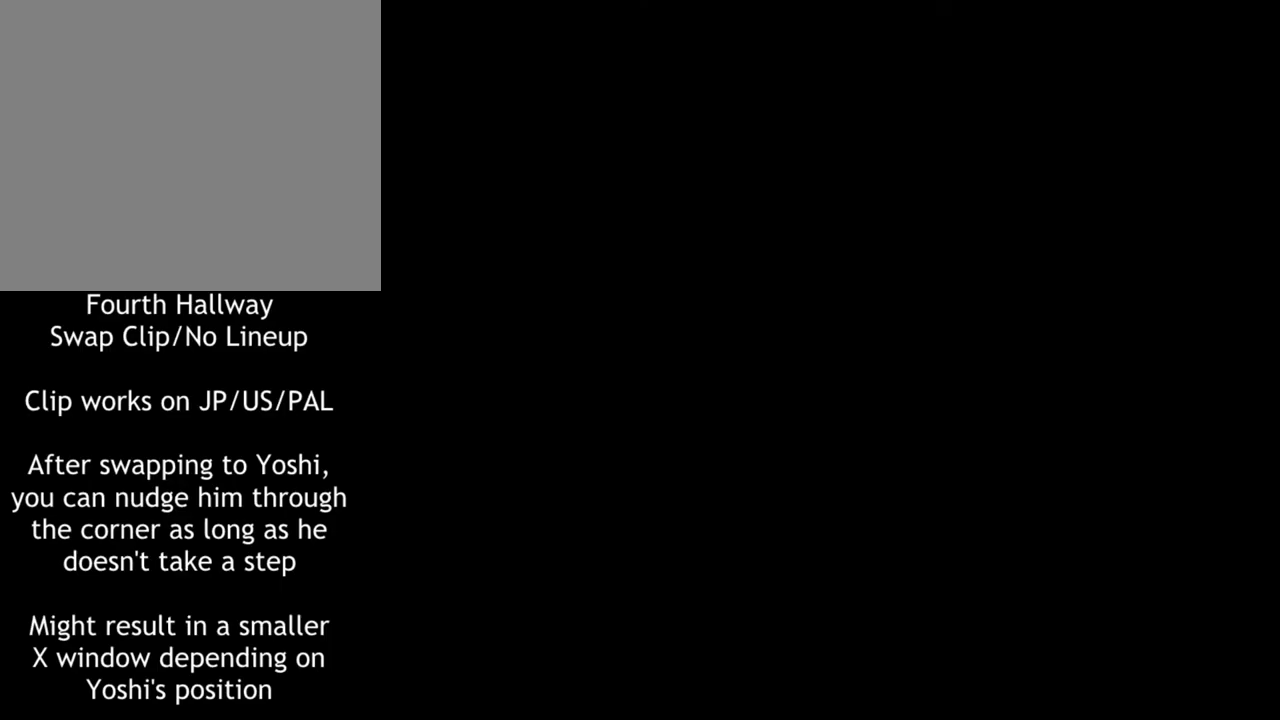
Gameplay with a controller (Nintendo layout); each line is a JSON object with the inputs held at the frame after it. "events" lists button and stick changes between this image and that frame as [ms after this image, input, new state], when the widget could be followed in between. Not read: L3 R1 R3.
{"buttons": [], "left_stick": "center", "right_stick": "center", "events": []}
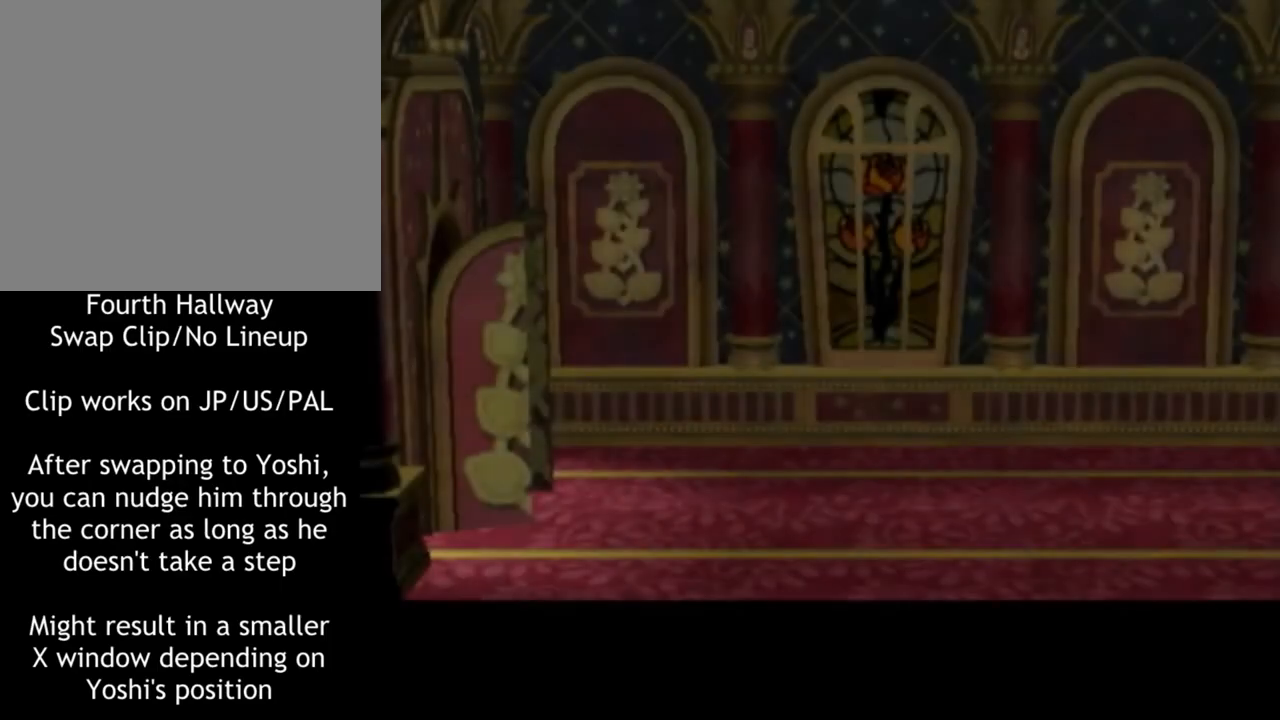
{"buttons": [], "left_stick": "center", "right_stick": "center", "events": []}
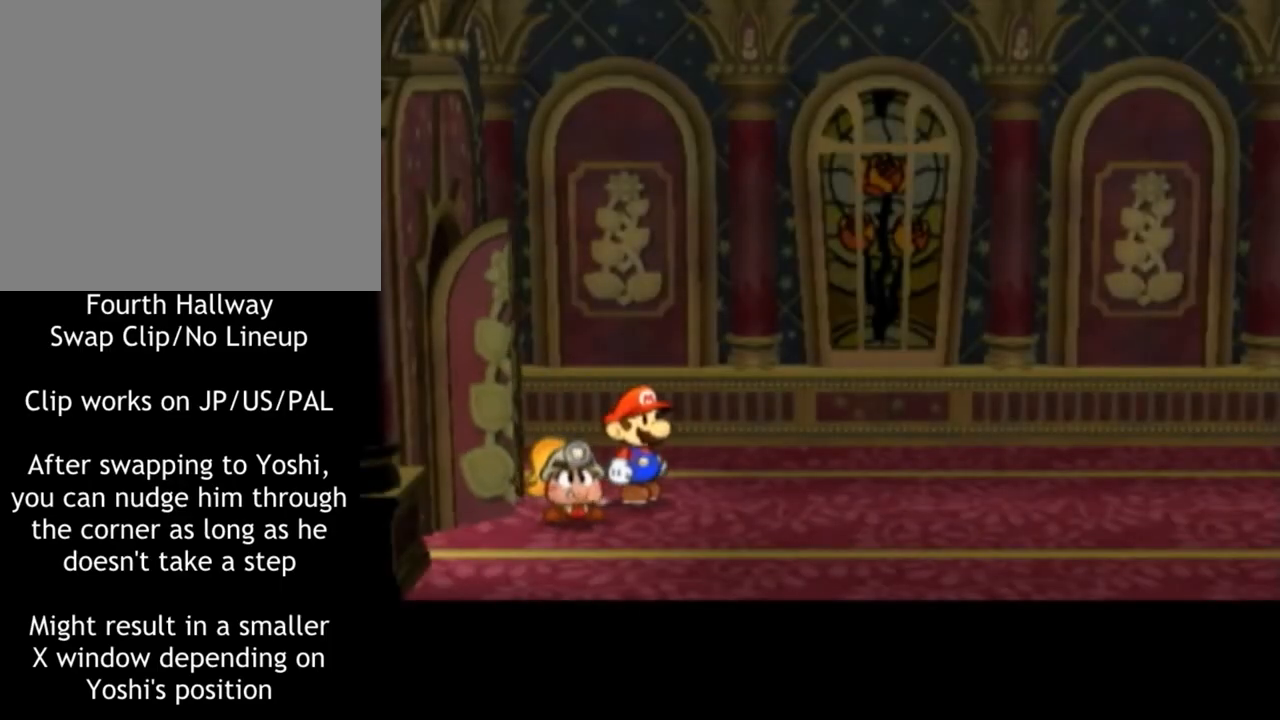
{"buttons": ["A"], "left_stick": "center", "right_stick": "center", "events": [[201, "A", "down"]]}
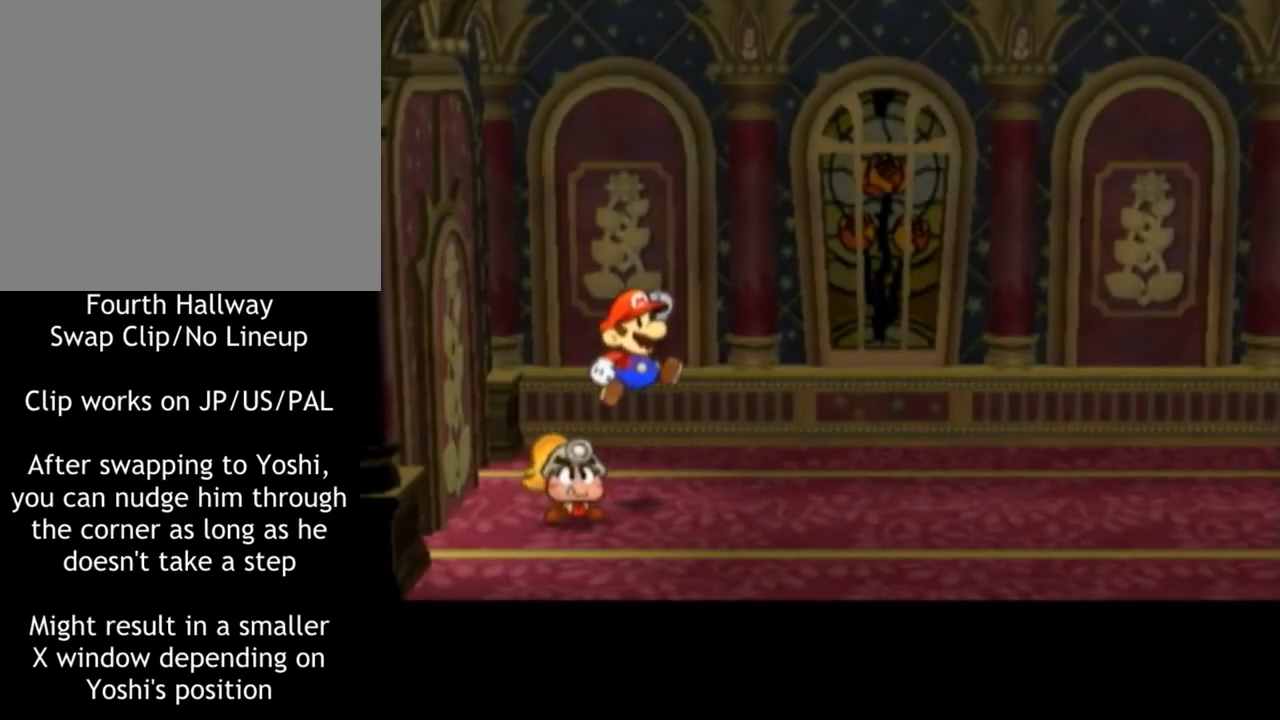
{"buttons": ["A"], "left_stick": "up", "right_stick": "center", "events": [[400, "left_stick", "up"]]}
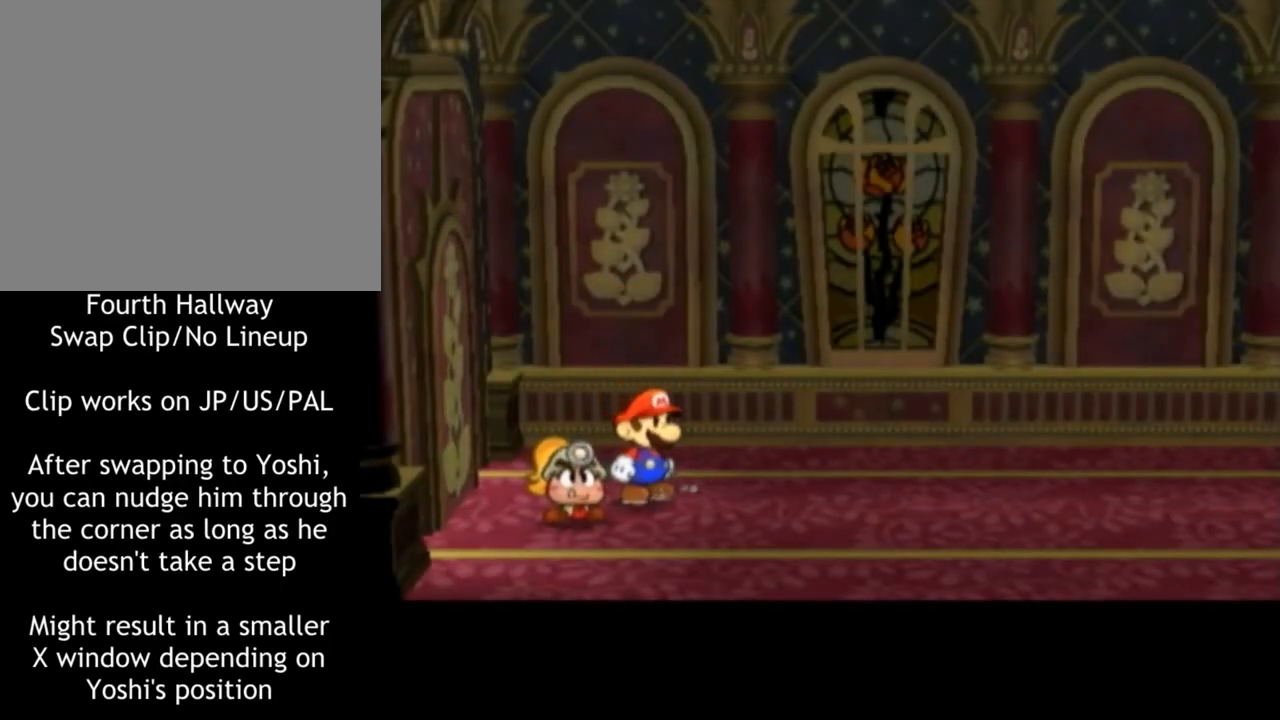
{"buttons": ["A", "X"], "left_stick": "up", "right_stick": "center"}
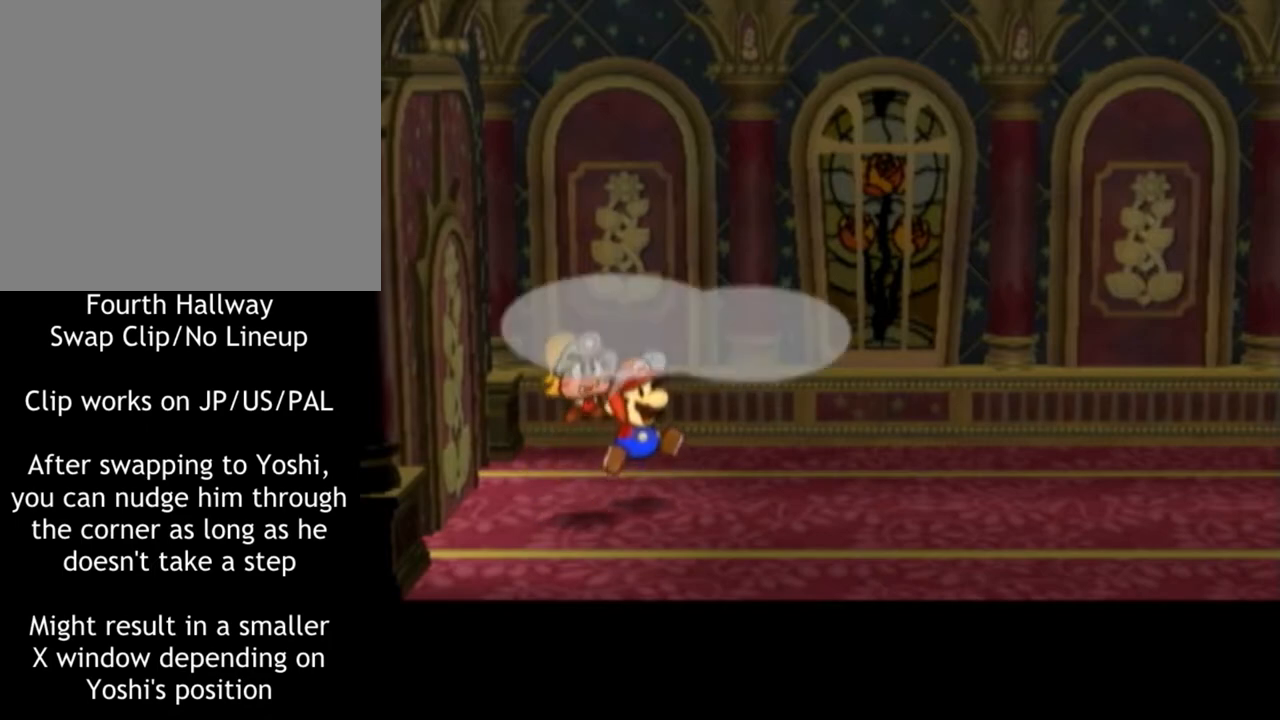
{"buttons": [], "left_stick": "center", "right_stick": "center", "events": [[83, "A", "up"], [83, "X", "up"], [83, "left_stick", "down"], [200, "left_stick", "center"]]}
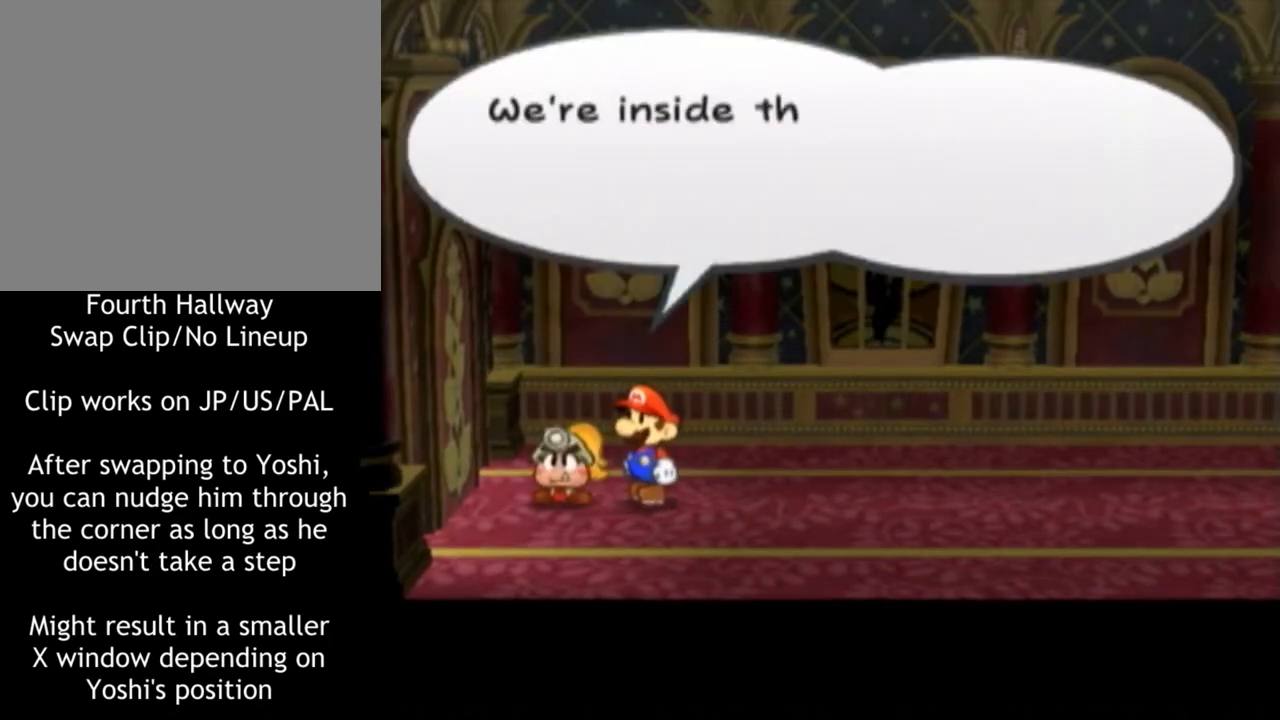
{"buttons": [], "left_stick": "center", "right_stick": "center", "events": [[134, "left_stick", "right"], [201, "left_stick", "center"]]}
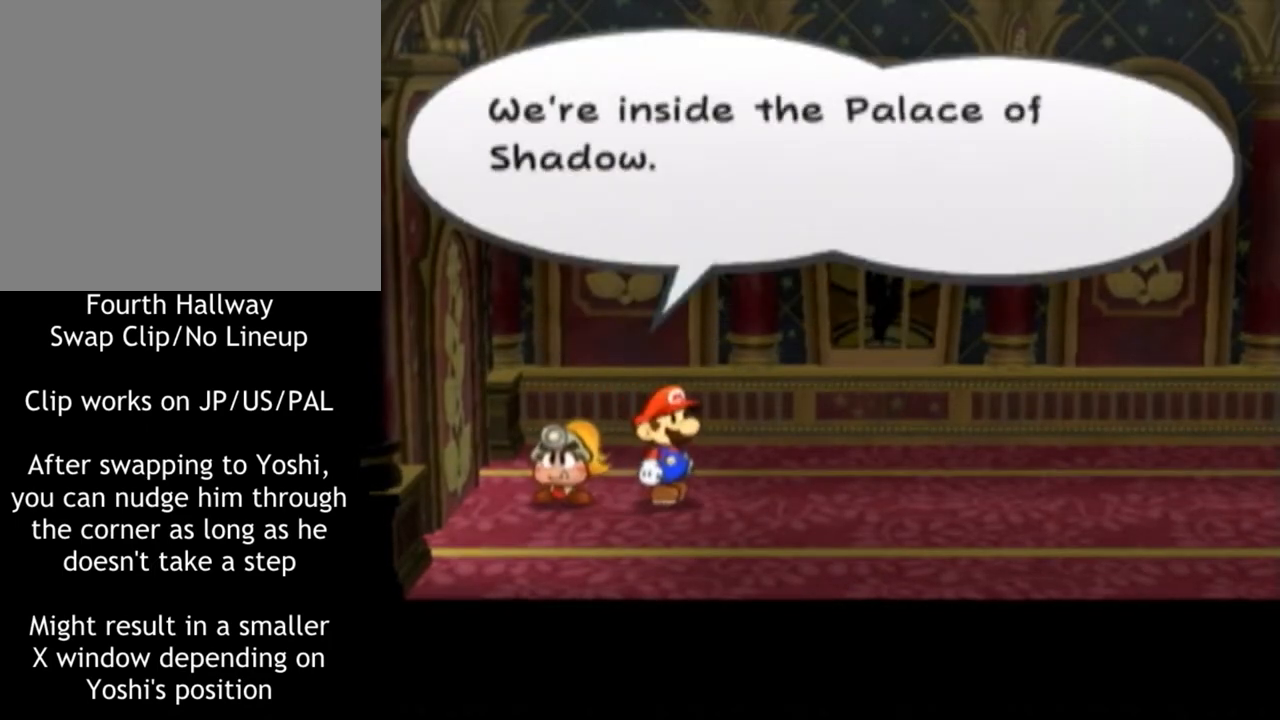
{"buttons": [], "left_stick": "center", "right_stick": "center", "events": []}
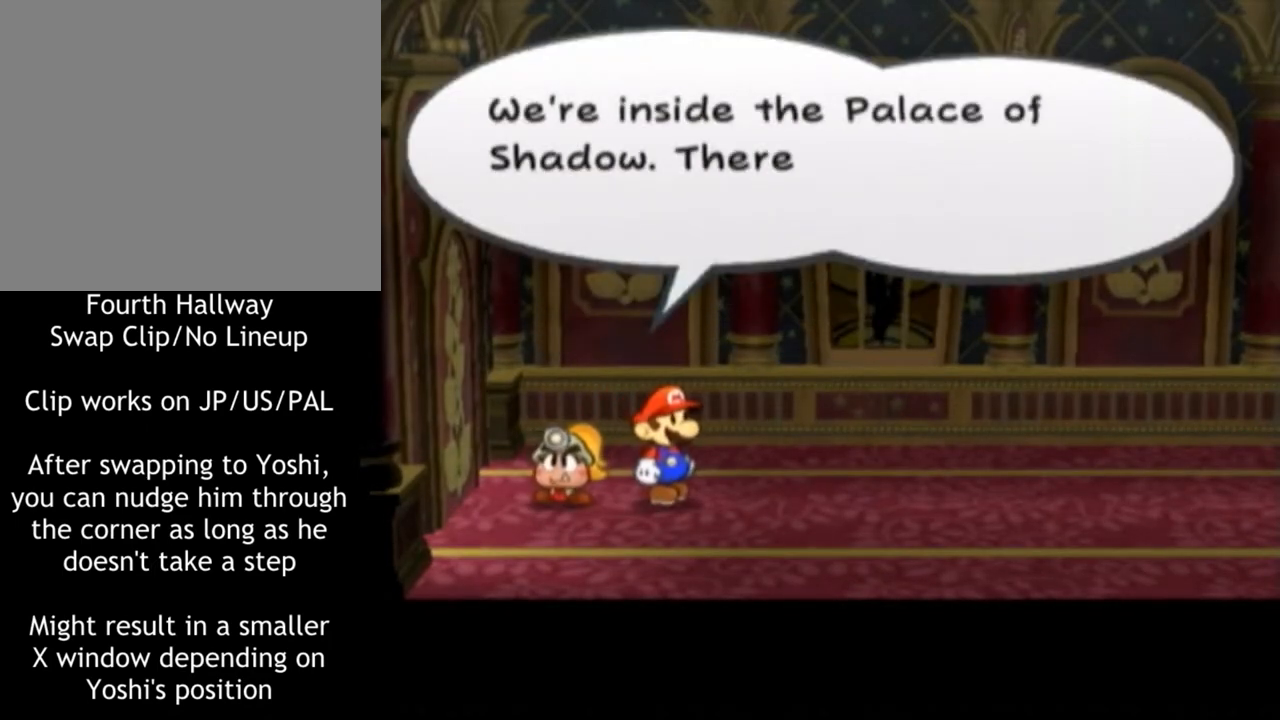
{"buttons": [], "left_stick": "center", "right_stick": "center", "events": []}
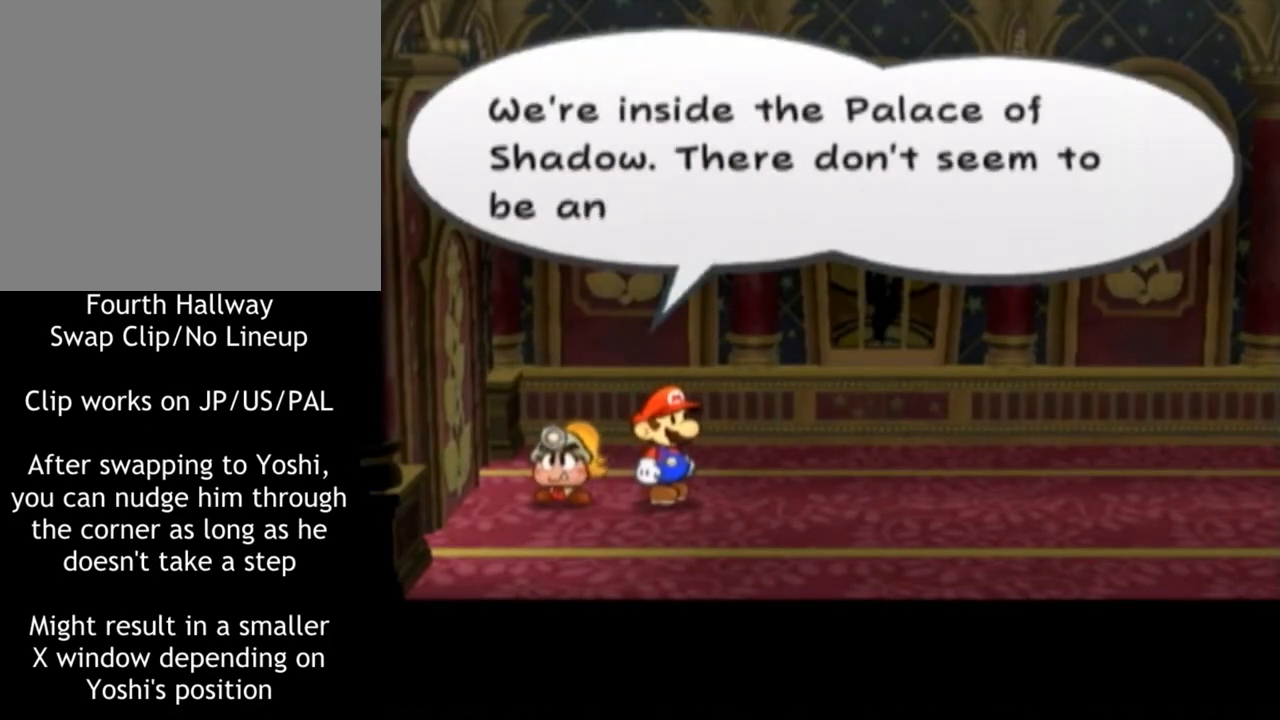
{"buttons": [], "left_stick": "center", "right_stick": "center", "events": [[183, "B", "down"], [284, "B", "up"]]}
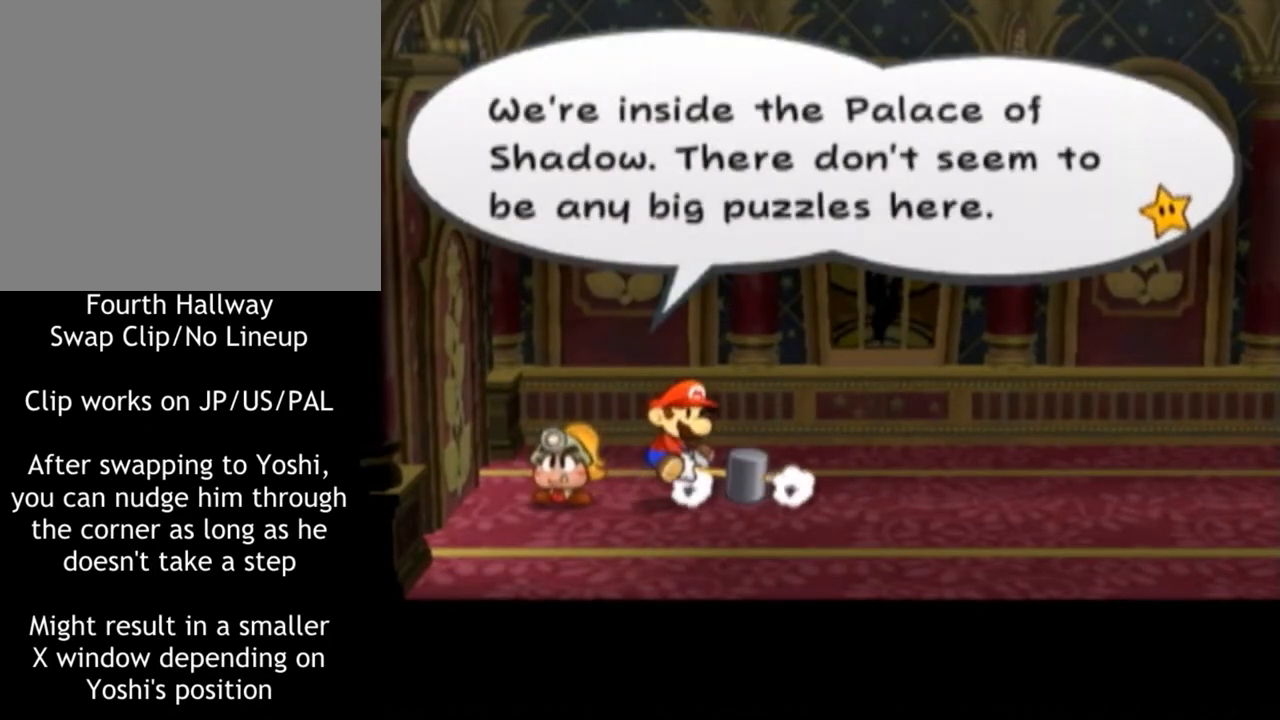
{"buttons": [], "left_stick": "center", "right_stick": "center", "events": [[151, "B", "down"], [251, "B", "up"]]}
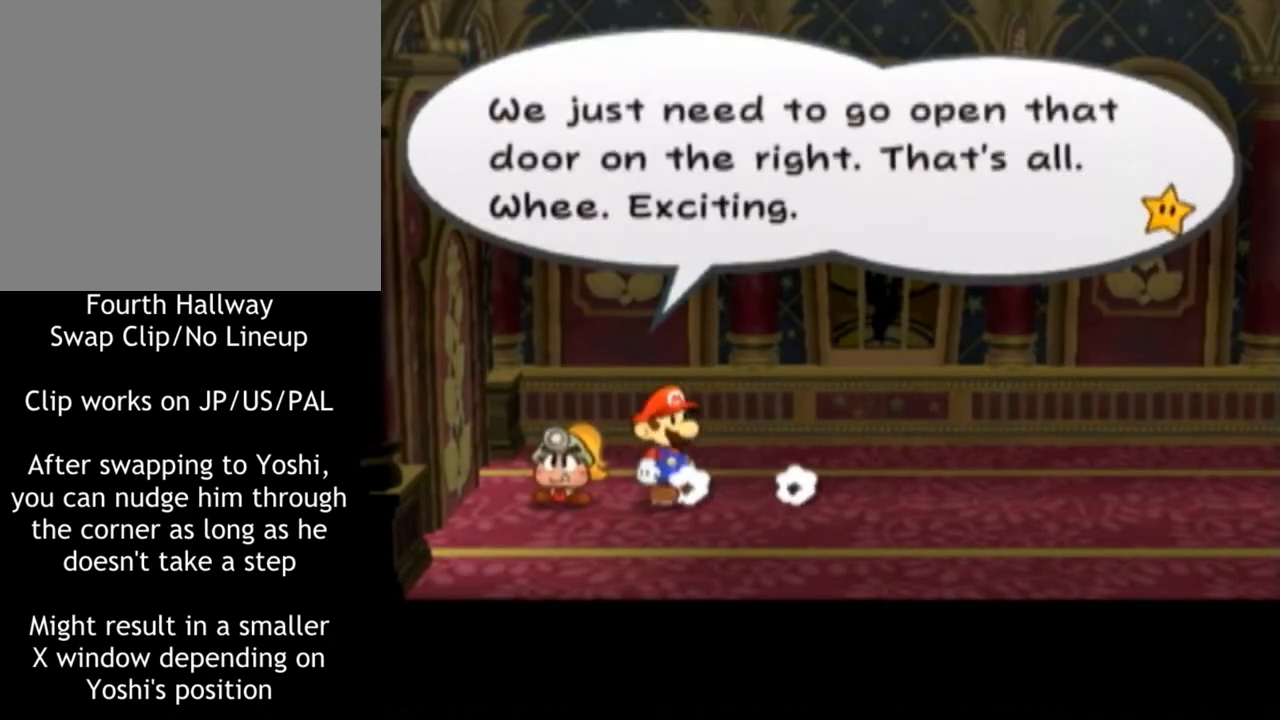
{"buttons": [], "left_stick": "center", "right_stick": "center", "events": [[83, "Z", "down"], [217, "Z", "up"]]}
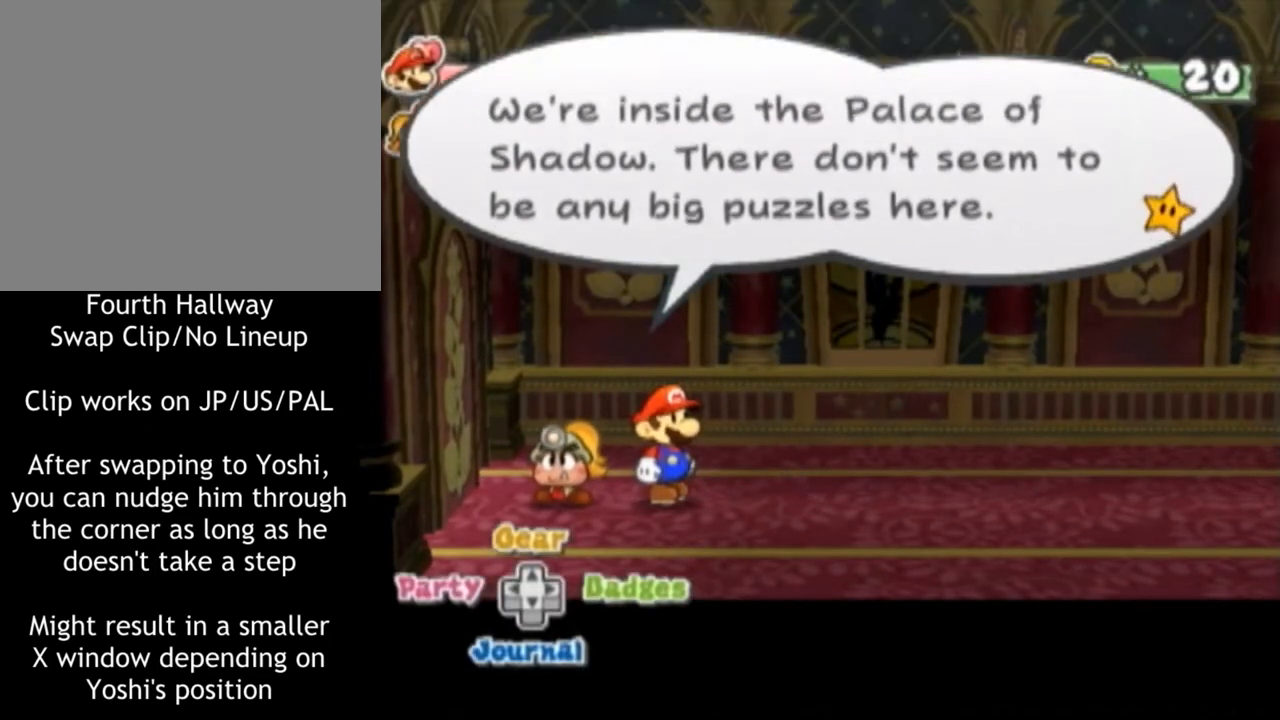
{"buttons": ["A", "Z"], "left_stick": "center", "right_stick": "center", "events": [[184, "A", "down"], [434, "Z", "down"]]}
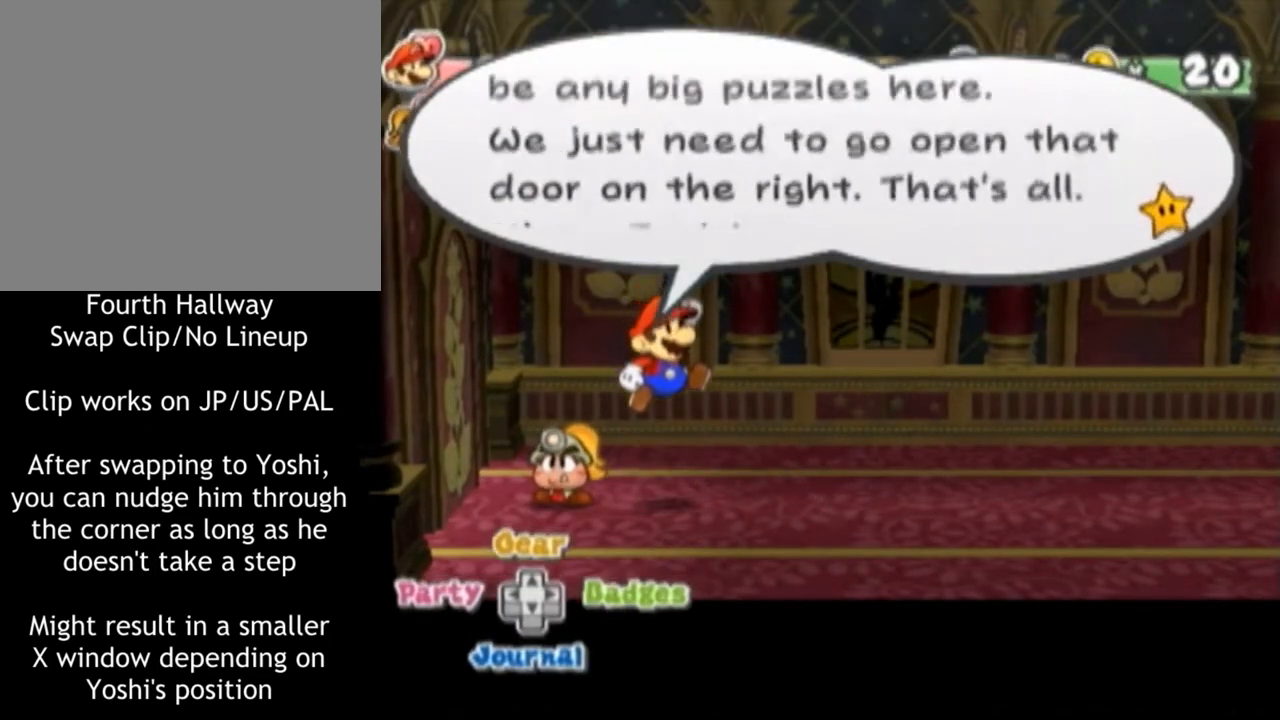
{"buttons": ["A"], "left_stick": "up", "right_stick": "center", "events": [[83, "Z", "up"], [467, "left_stick", "up"]]}